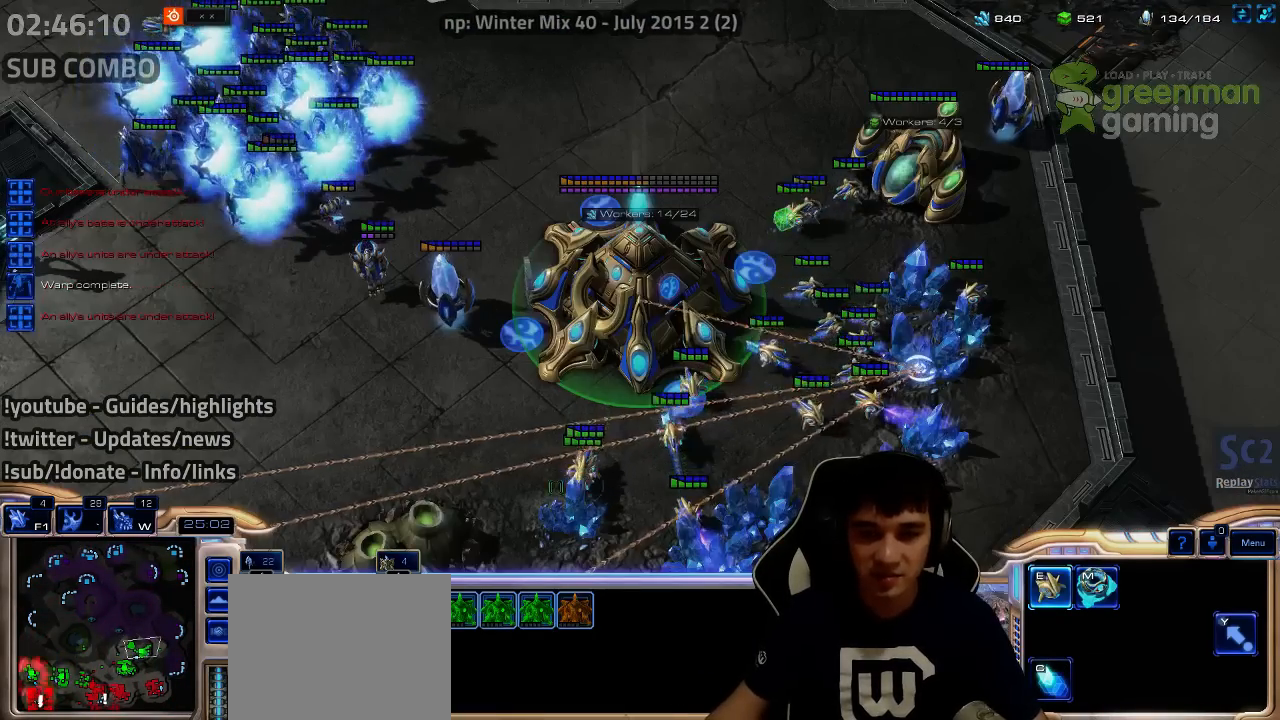
Gameplay with keyboard; each line is a JSON object with the keys held at the frame after it. "events" lists presses ("down") and releases ("up") of "1", "2", "3", "4", "5", "6", "7", "a", "alt", "b", "c", "caps_lock", "ctrl", "d", "e", "escape", "f", "f1", "f2", "f3", "f4", "f5", "f6", "f7", "g", "h", "q", "r", "s", "shift", "super", "t", "tab", "tilde", "v", "w", "x", "y" and "z" between this image and that frame as [ms after this image, input, new state], when the widget could be followed in between. No other keys are recorded. Mouse input is not recorded.
{"keys": [], "events": [[34, "e", "down"], [34, "r", "down"], [100, "e", "up"], [100, "r", "up"]]}
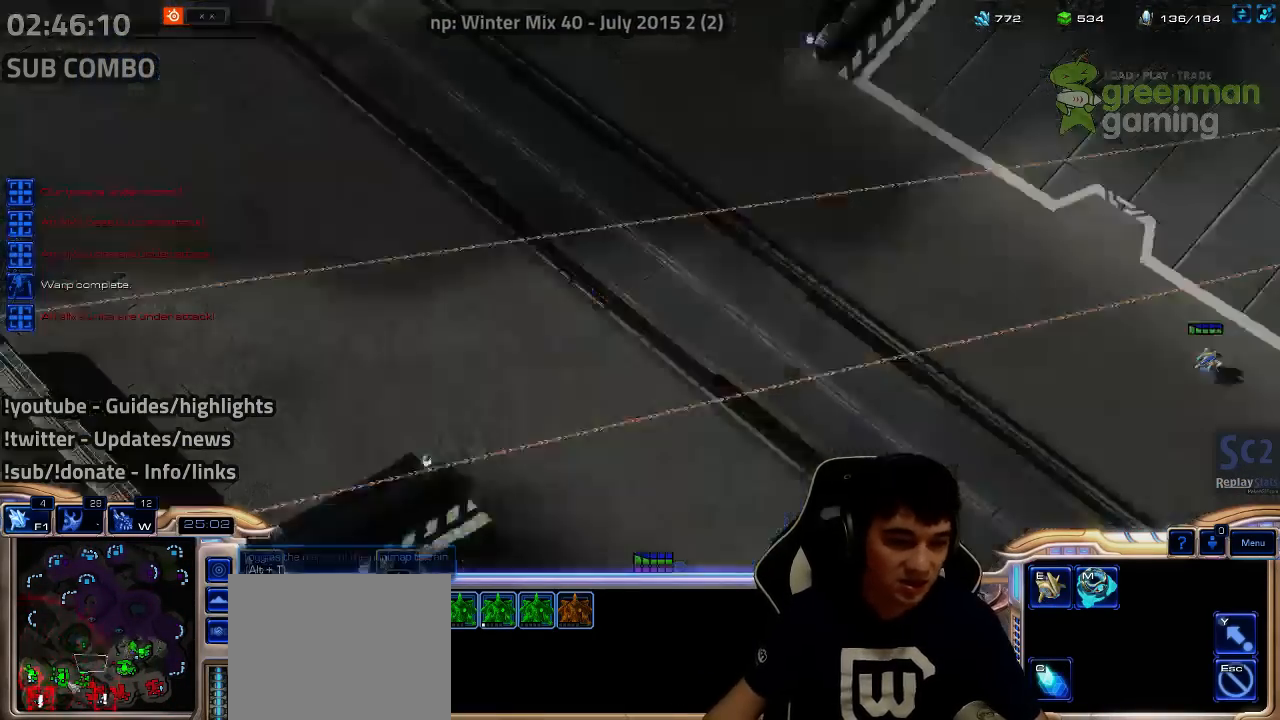
{"keys": [], "events": []}
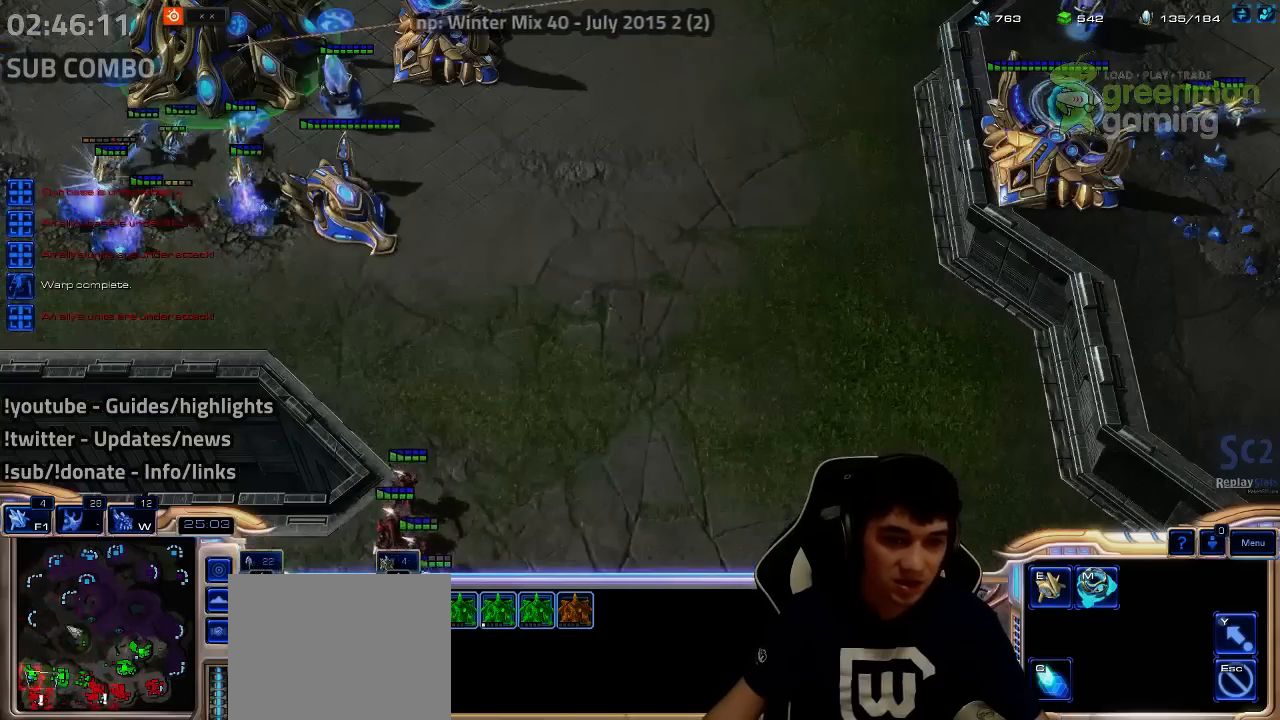
{"keys": ["shift"], "events": [[17, "w", "down"], [100, "w", "up"], [167, "shift", "down"], [200, "z", "down"], [284, "z", "up"], [367, "z", "down"], [450, "z", "up"]]}
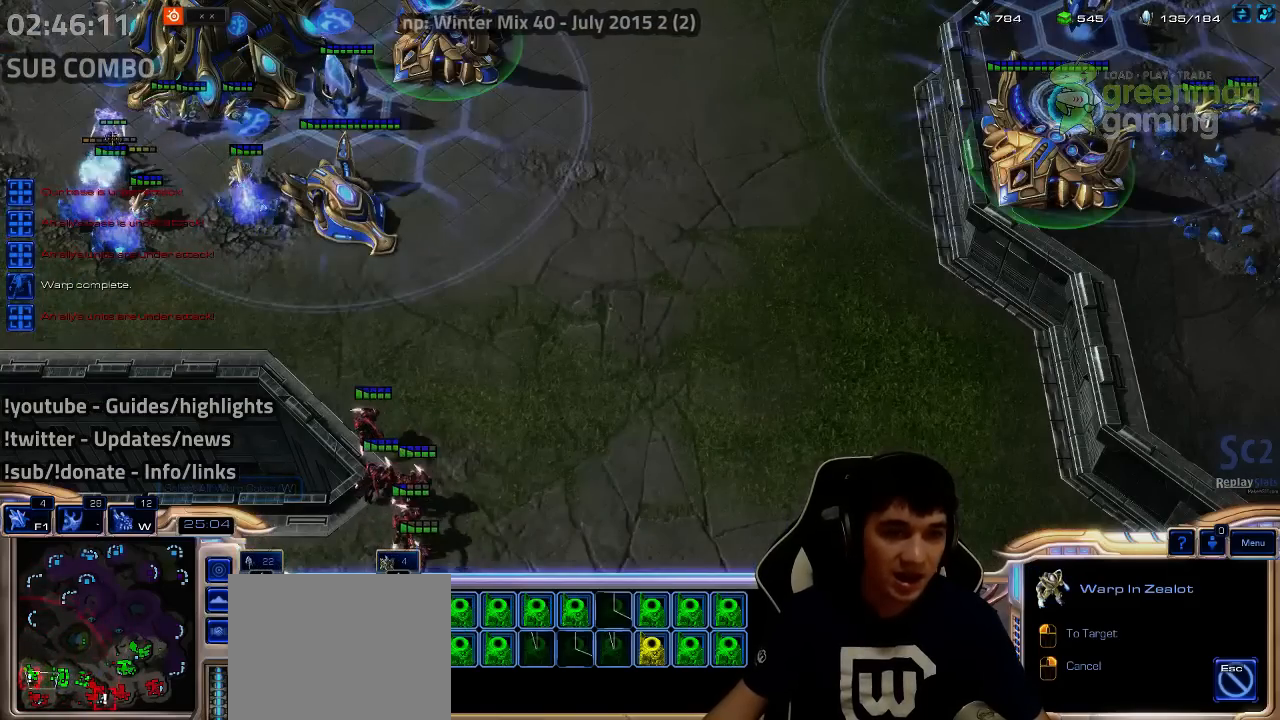
{"keys": [], "events": [[17, "z", "down"], [84, "z", "up"], [150, "z", "down"], [234, "z", "up"], [317, "z", "down"], [367, "z", "up"], [400, "shift", "up"]]}
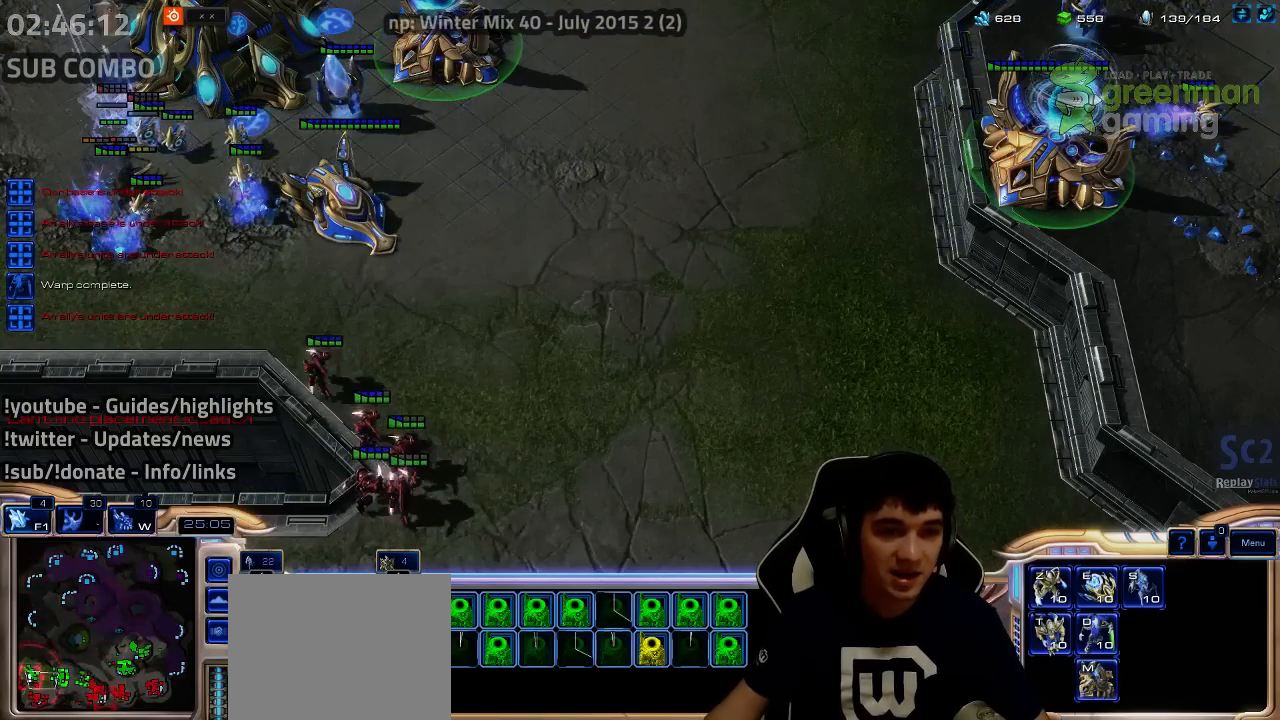
{"keys": [], "events": [[284, "shift", "down"], [367, "shift", "up"]]}
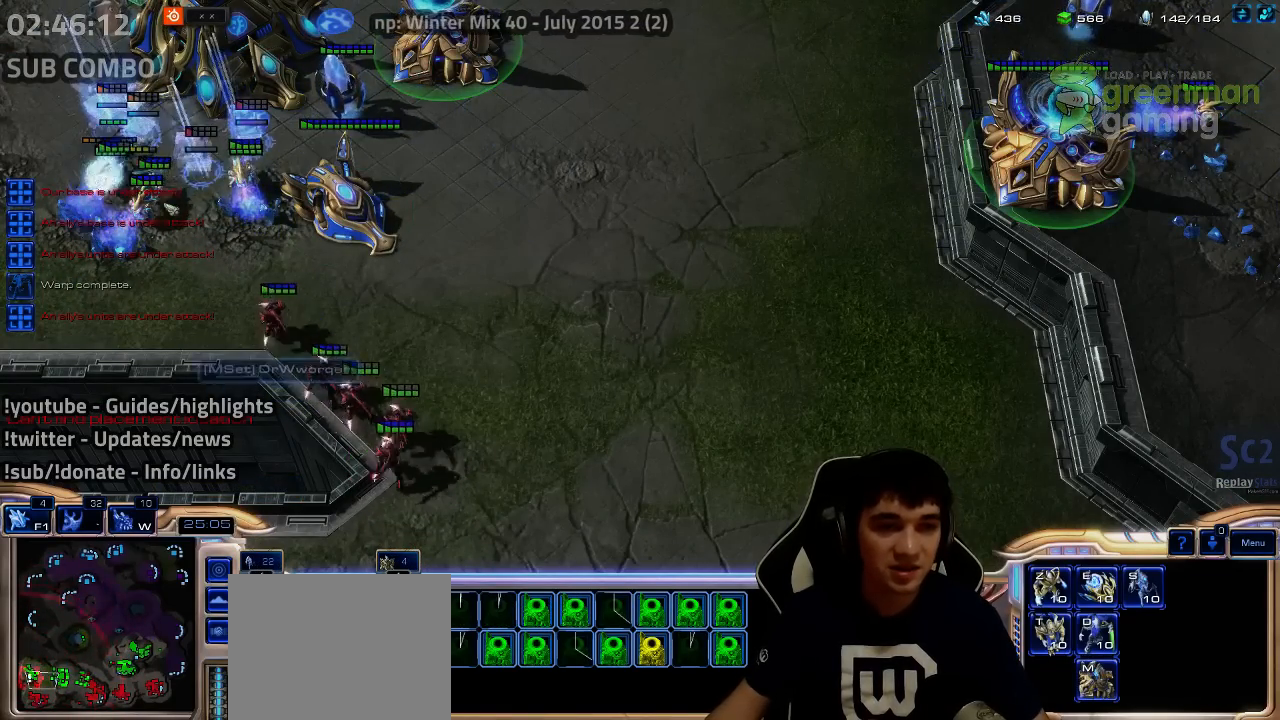
{"keys": [], "events": [[84, "shift", "down"], [134, "shift", "up"]]}
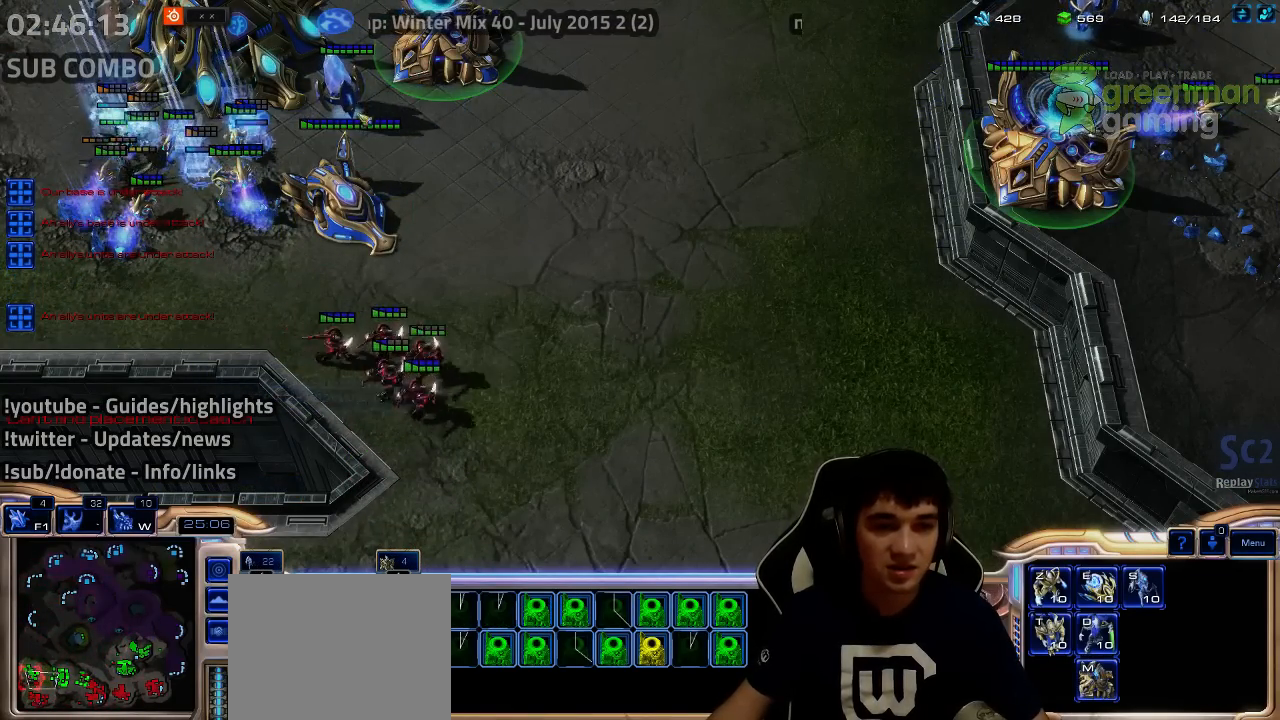
{"keys": [], "events": [[134, "4", "down"], [134, "5", "down"], [184, "4", "up"], [184, "5", "up"], [267, "e", "down"], [267, "r", "down"], [317, "e", "up"], [317, "r", "up"]]}
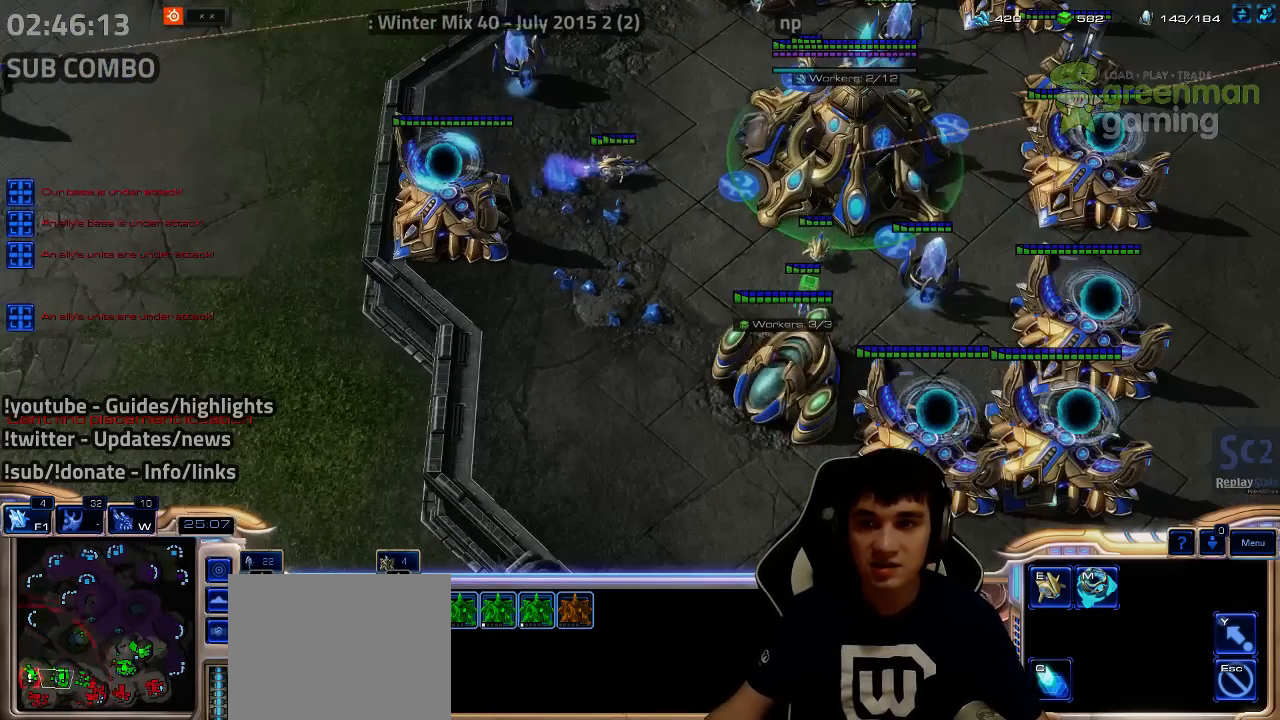
{"keys": [], "events": []}
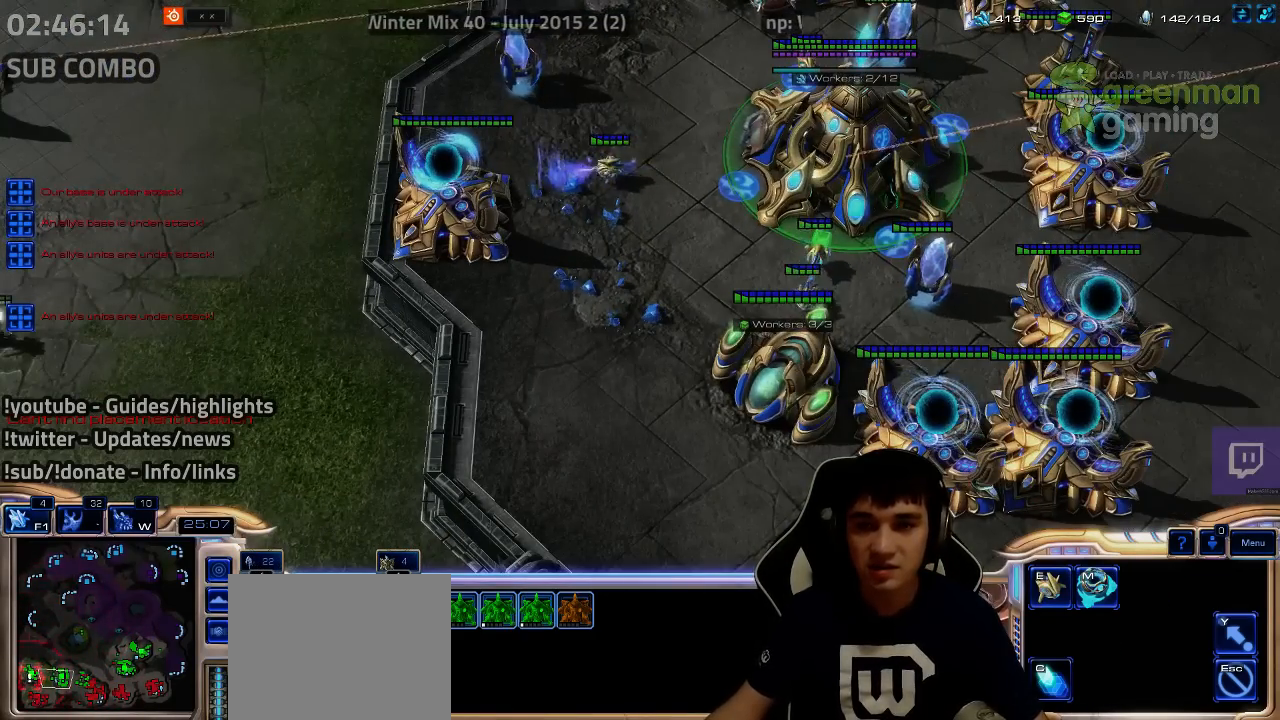
{"keys": [], "events": []}
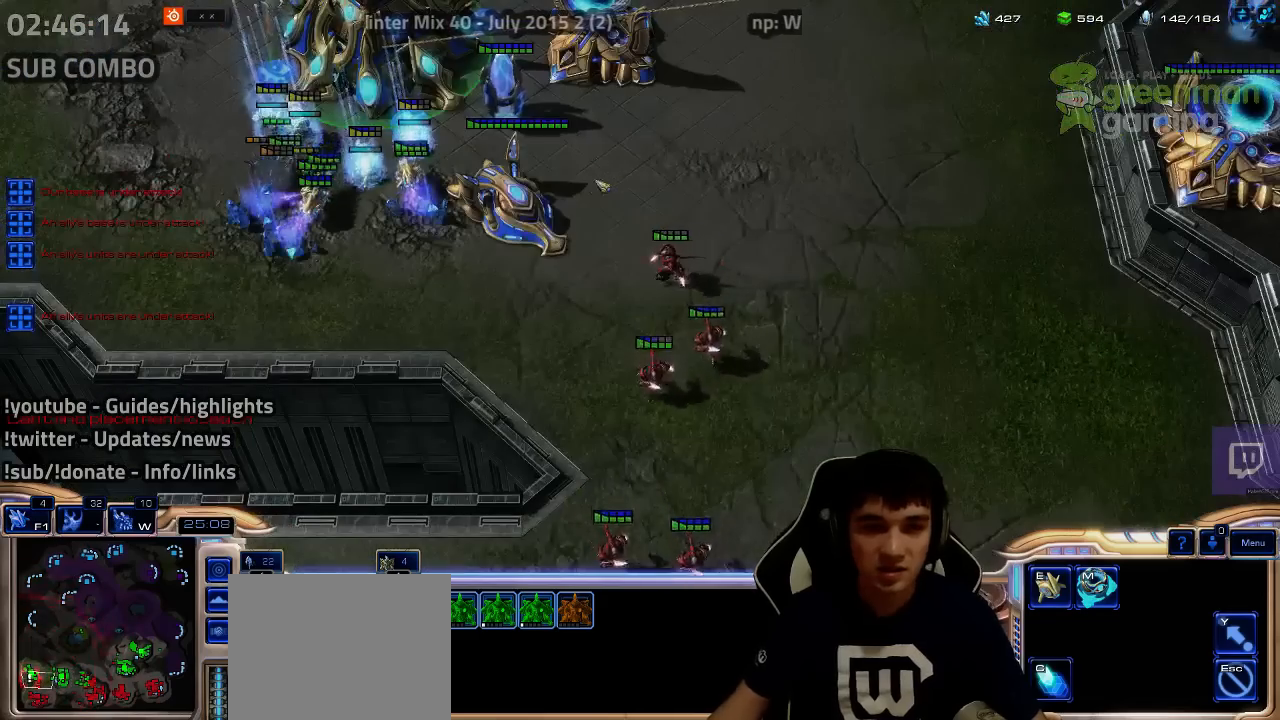
{"keys": [], "events": [[300, "y", "down"], [350, "y", "up"], [467, "4", "down"], [500, "4", "up"]]}
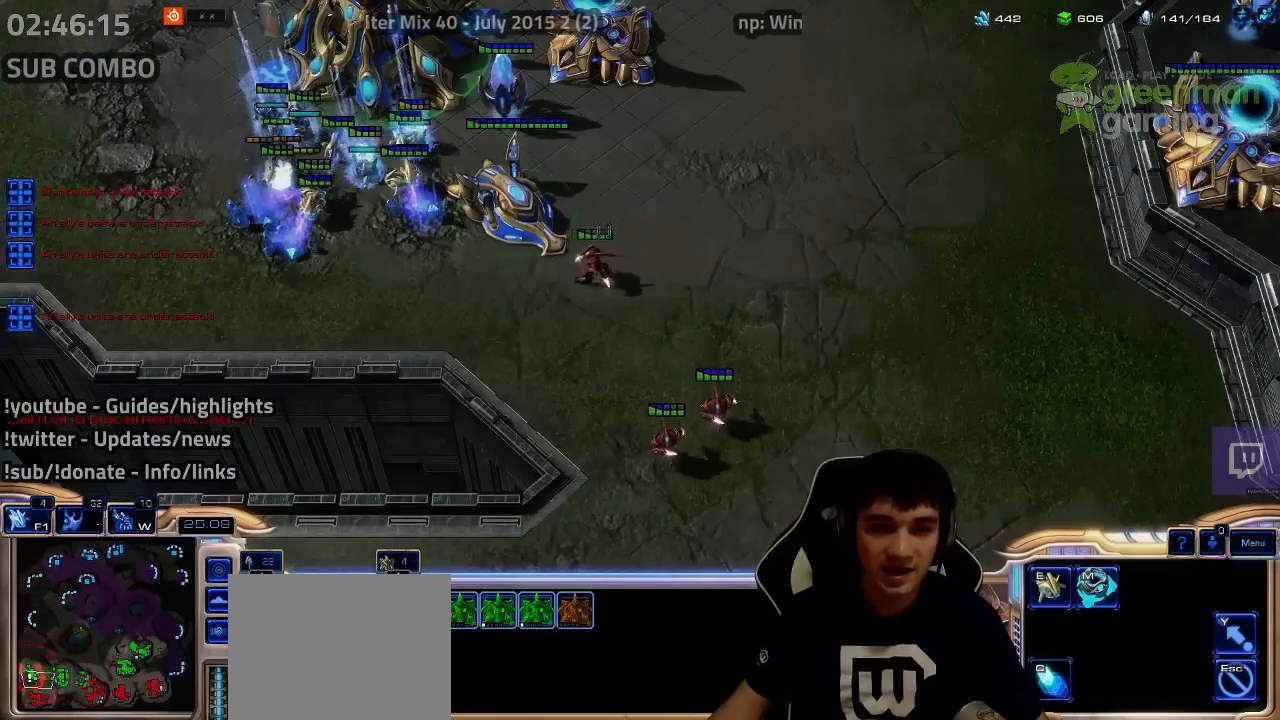
{"keys": ["1"], "events": [[134, "c", "down"], [134, "v", "down"], [167, "c", "up"], [184, "v", "up"], [300, "1", "down"], [350, "1", "up"], [417, "1", "down"]]}
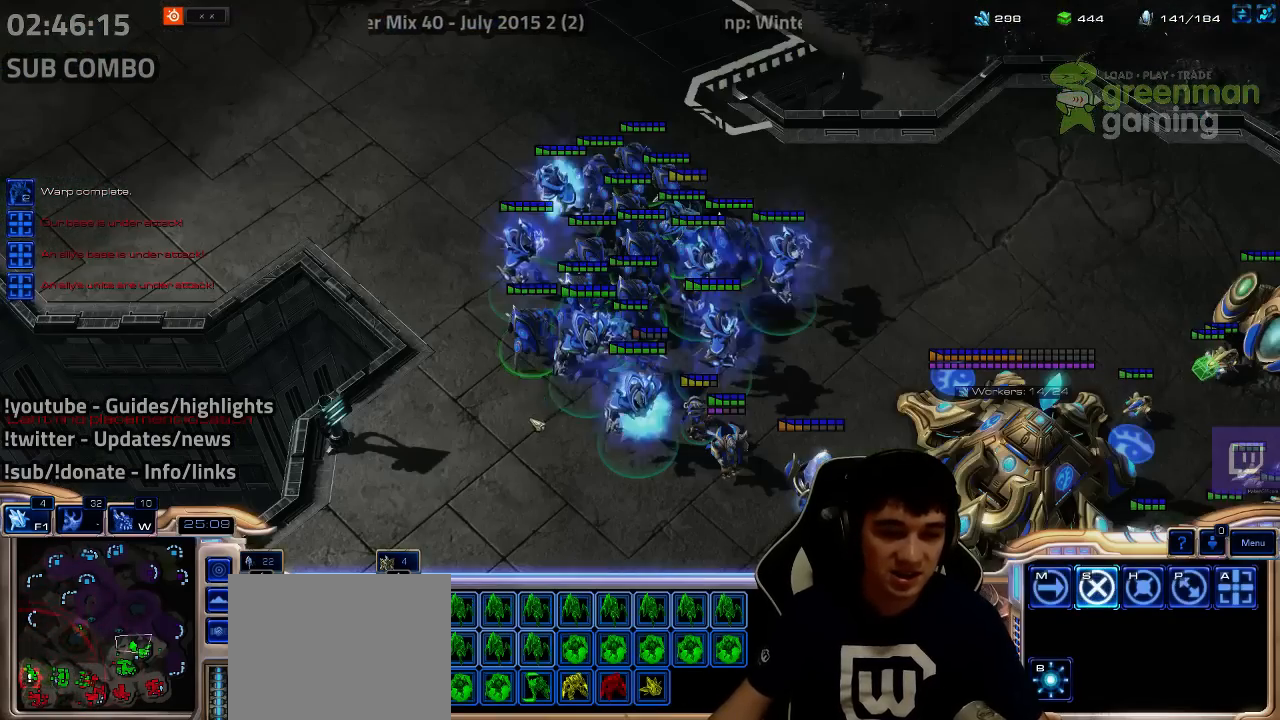
{"keys": [], "events": [[17, "1", "up"], [67, "1", "down"], [150, "1", "up"], [267, "ctrl", "down"], [300, "1", "down"], [417, "1", "up"], [417, "ctrl", "up"]]}
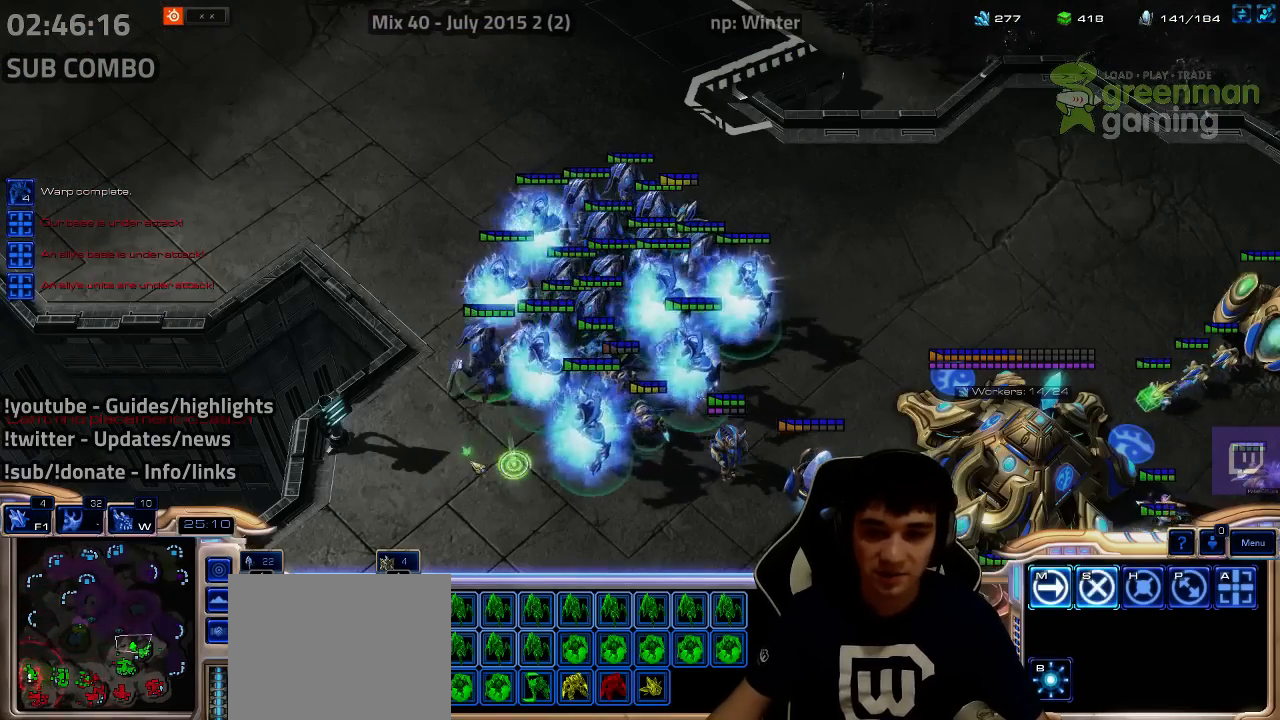
{"keys": ["shift", "y"], "events": [[267, "w", "down"], [350, "w", "up"], [400, "shift", "down"], [467, "y", "down"]]}
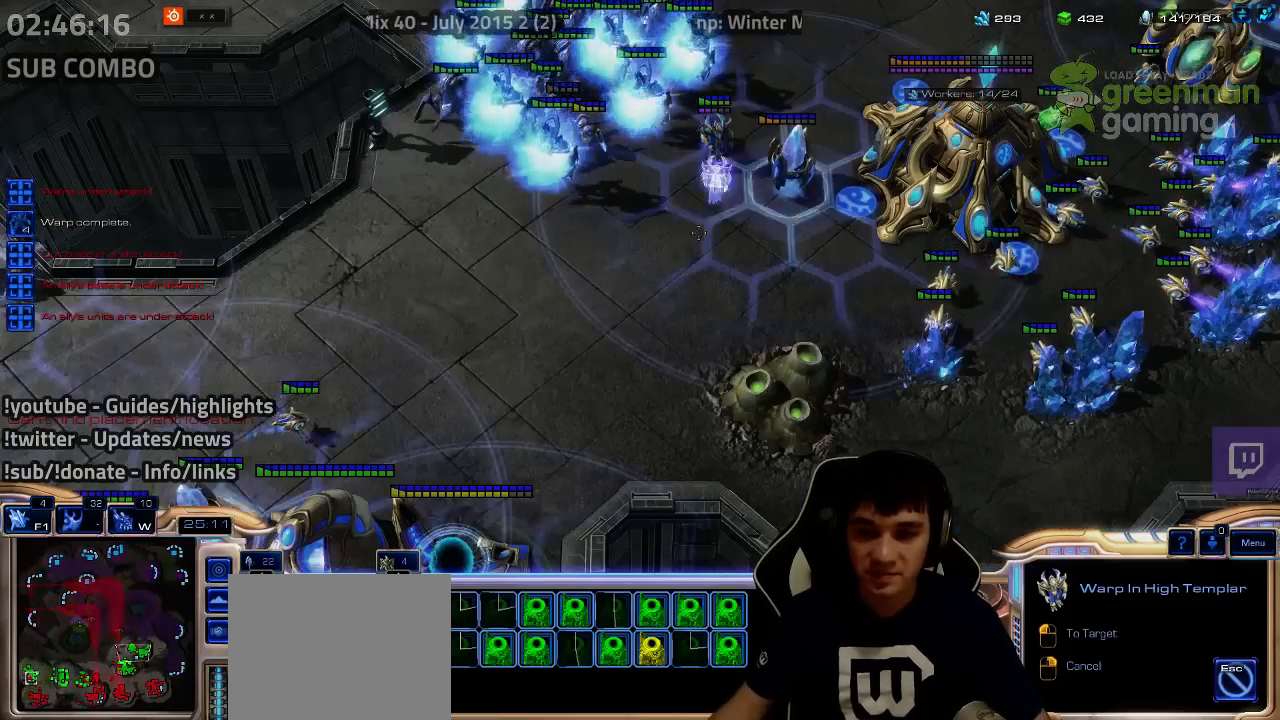
{"keys": ["shift"], "events": [[34, "y", "up"], [150, "y", "down"], [200, "y", "up"], [300, "y", "down"], [334, "y", "up"], [417, "y", "down"], [500, "y", "up"]]}
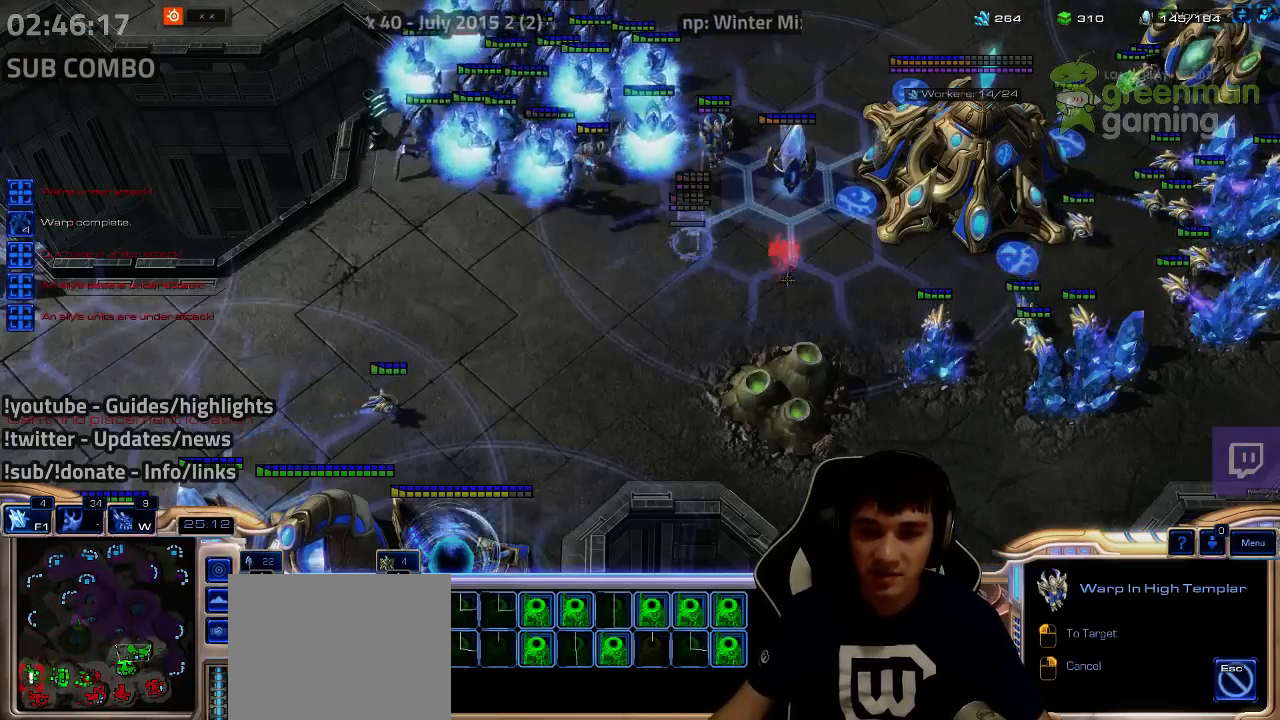
{"keys": ["ctrl"], "events": [[50, "y", "down"], [134, "y", "up"], [217, "y", "down"], [284, "shift", "up"], [284, "y", "up"], [400, "ctrl", "down"]]}
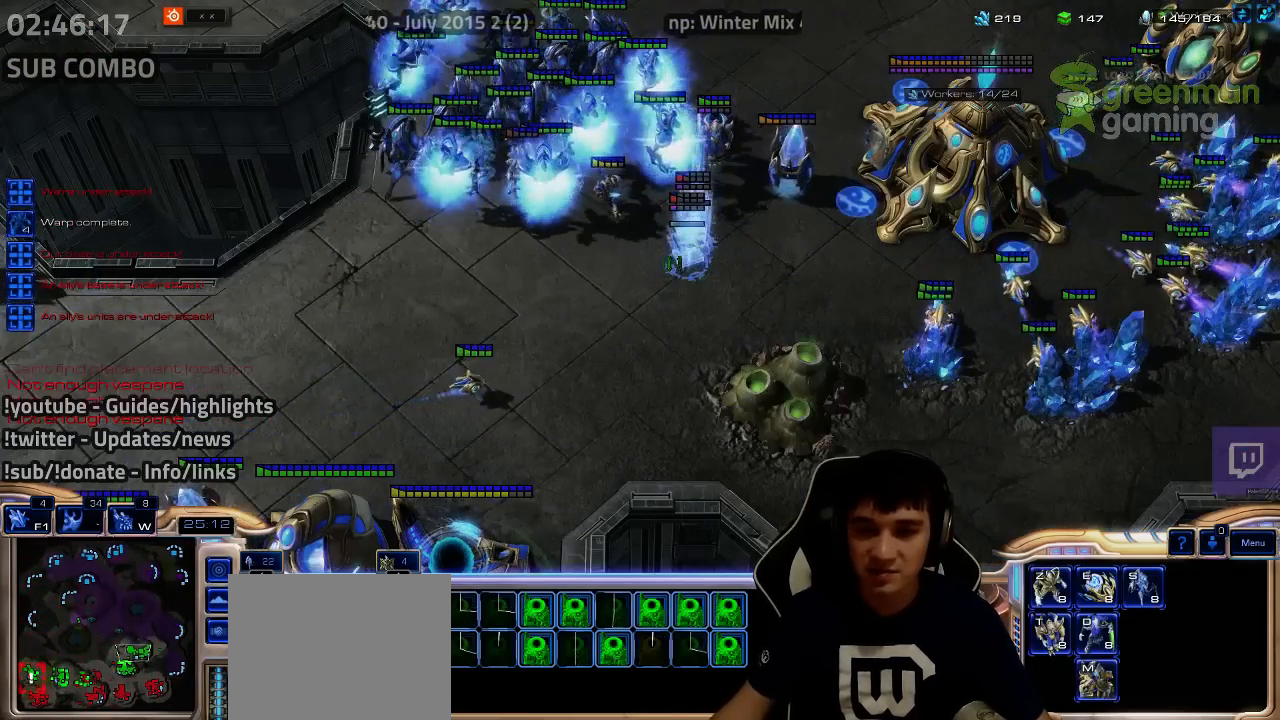
{"keys": ["4", "5"], "events": [[100, "3", "down"], [184, "3", "up"], [267, "3", "down"], [350, "3", "up"], [350, "ctrl", "up"], [467, "4", "down"], [467, "5", "down"]]}
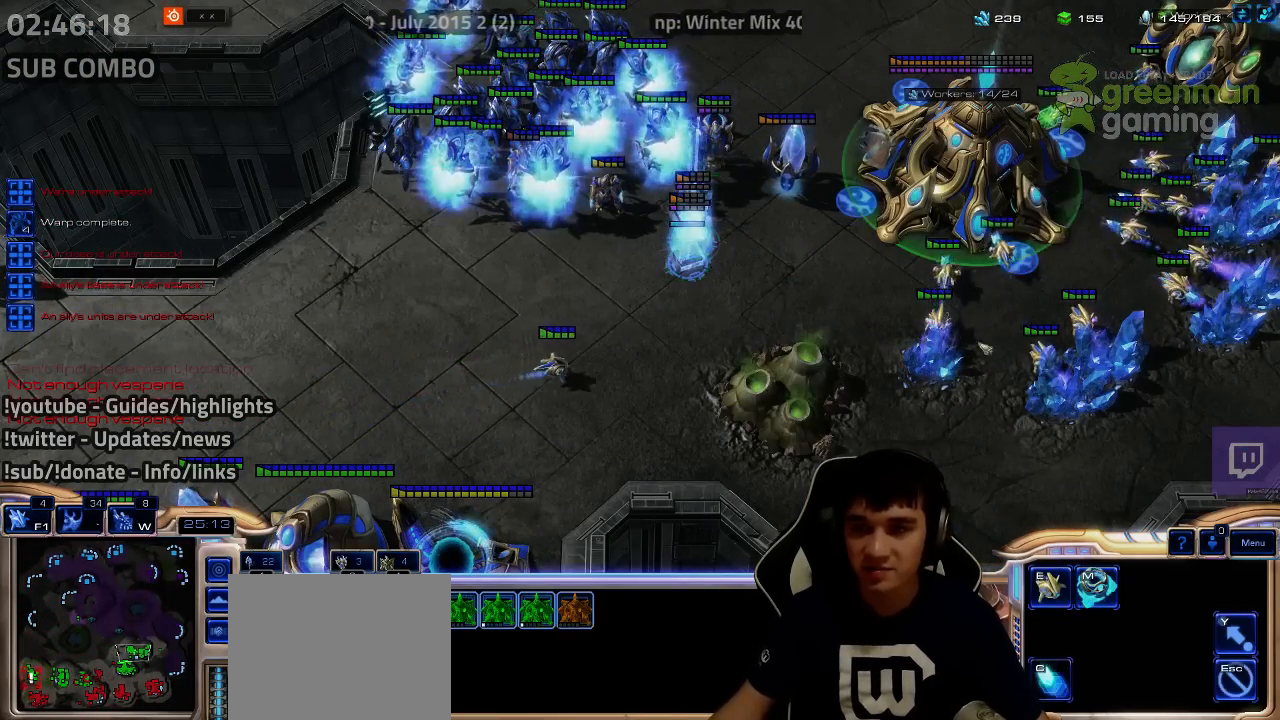
{"keys": ["a", "s"], "events": [[34, "4", "up"], [34, "5", "up"], [434, "a", "down"], [434, "s", "down"]]}
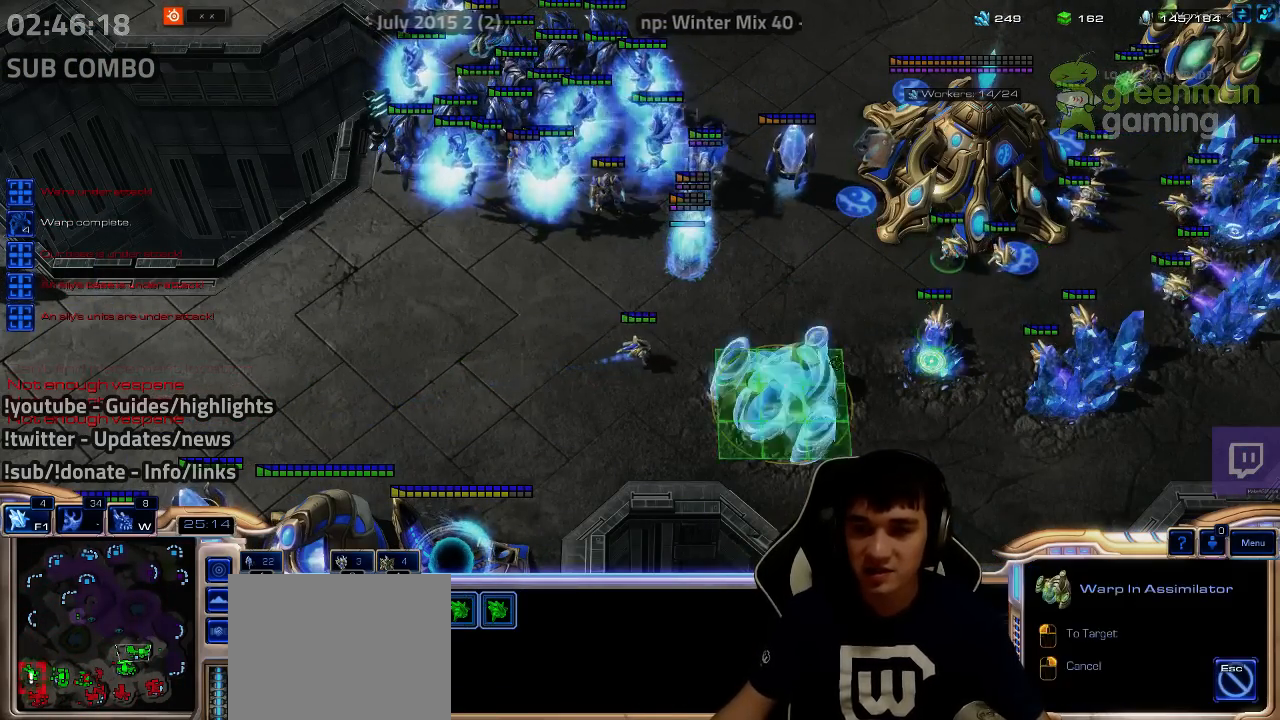
{"keys": ["shift"], "events": [[17, "a", "up"], [17, "s", "up"], [200, "shift", "down"]]}
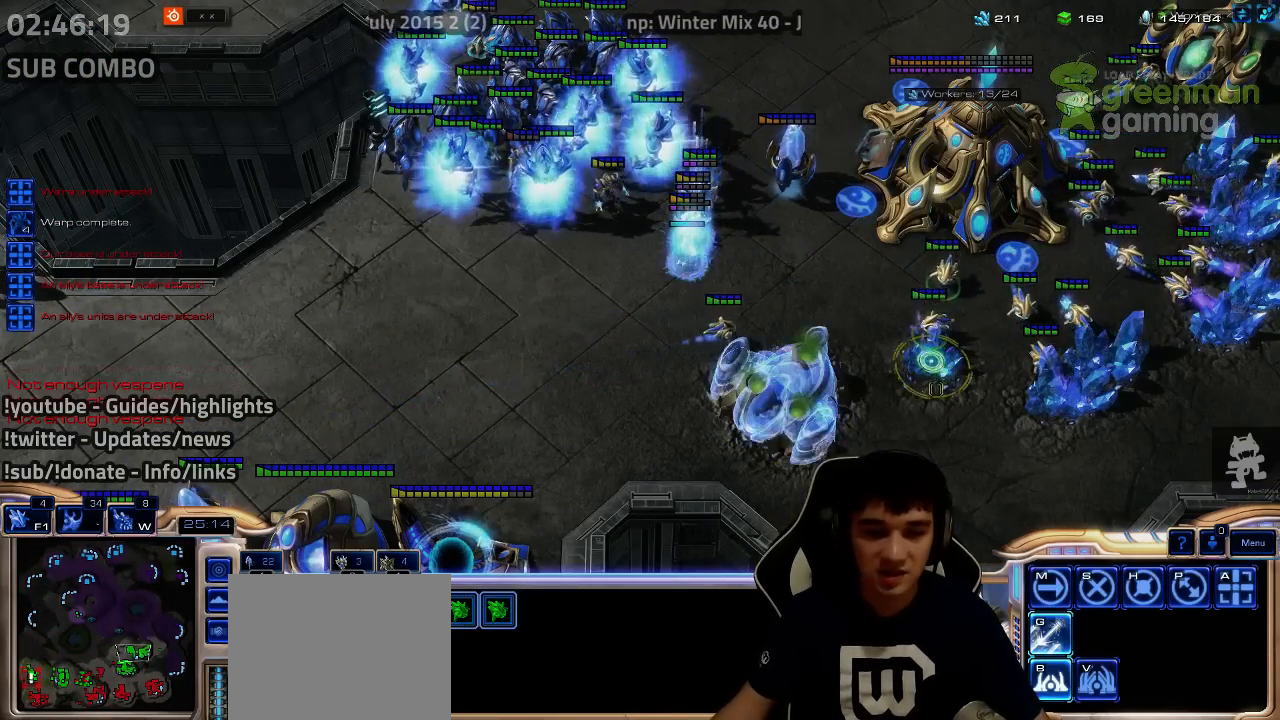
{"keys": [], "events": [[150, "shift", "up"], [250, "1", "down"], [317, "1", "up"], [417, "1", "down"], [467, "1", "up"]]}
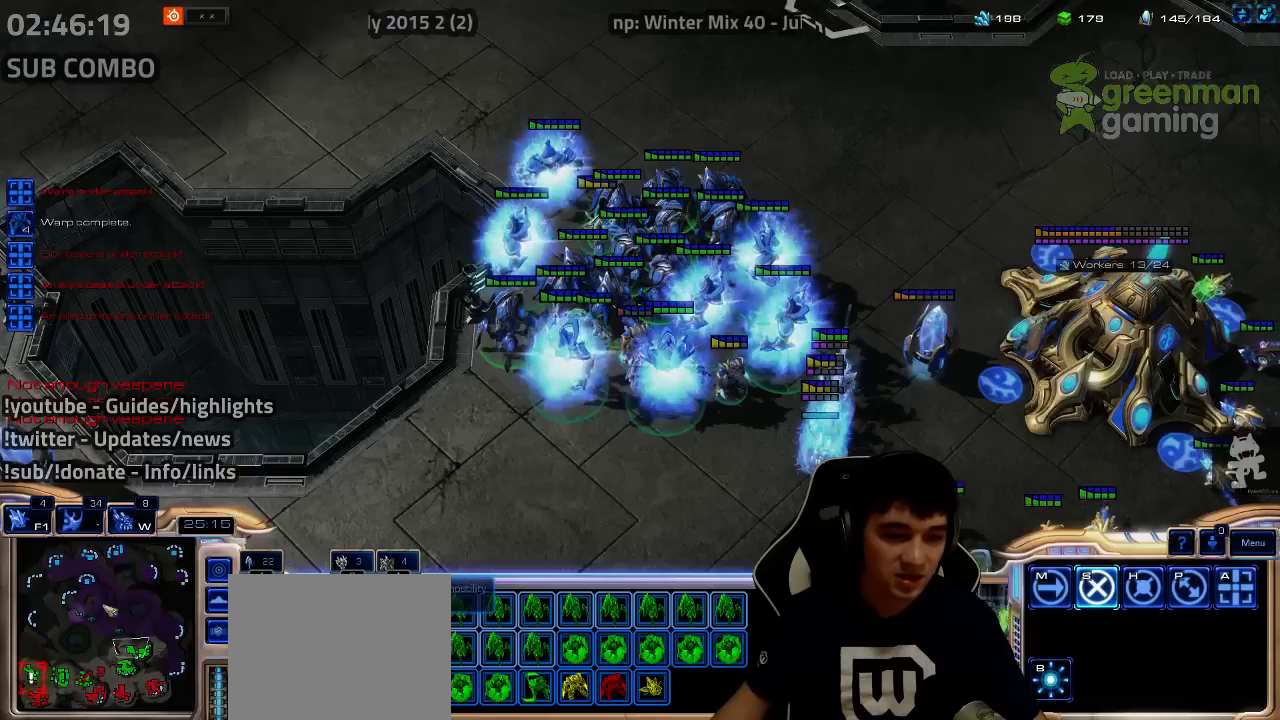
{"keys": [], "events": [[284, "shift", "down"], [367, "shift", "up"]]}
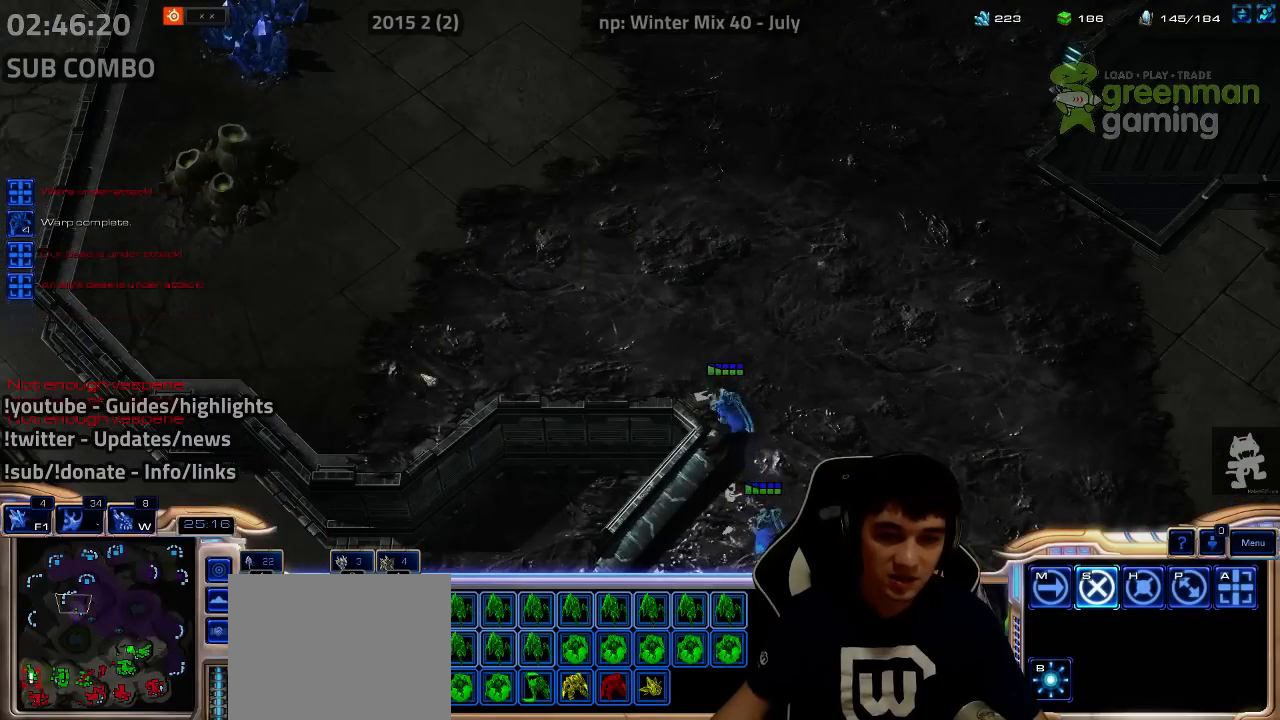
{"keys": [], "events": []}
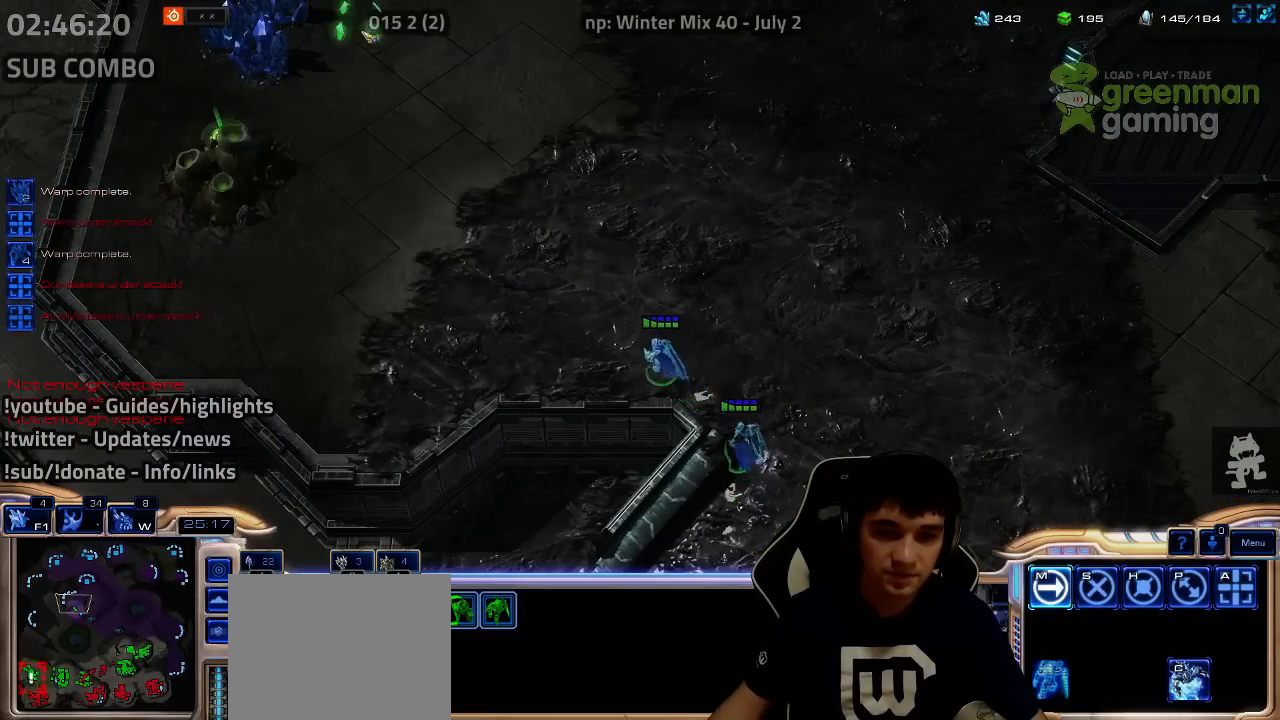
{"keys": [], "events": []}
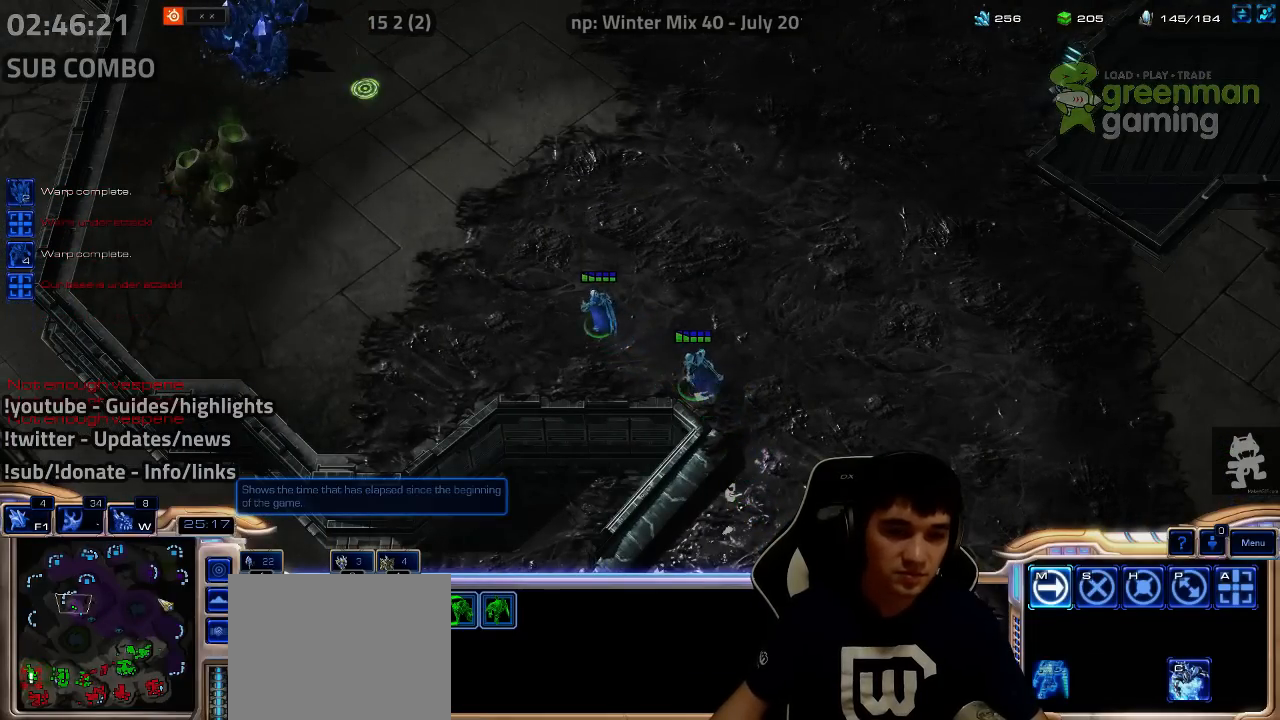
{"keys": ["shift"], "events": [[450, "shift", "down"]]}